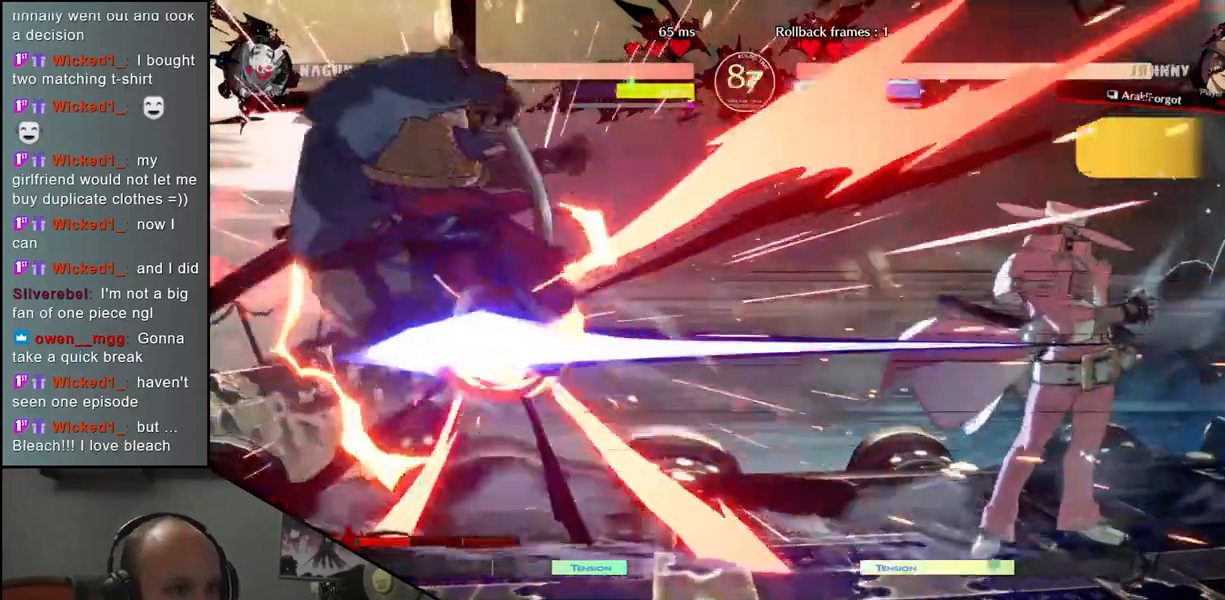
Gameplay with a controller (arcade stick); each line is a JSON object with the inputs held at the frame after it. "events" lists button and stick changes between this image and that frame as [ms after this image, input, new state], when the widget could be followed in between. Not read: L3 R3.
{"buttons": [], "left_stick": "left", "events": [[133, "left_stick", "center"], [250, "left_stick", "left"]]}
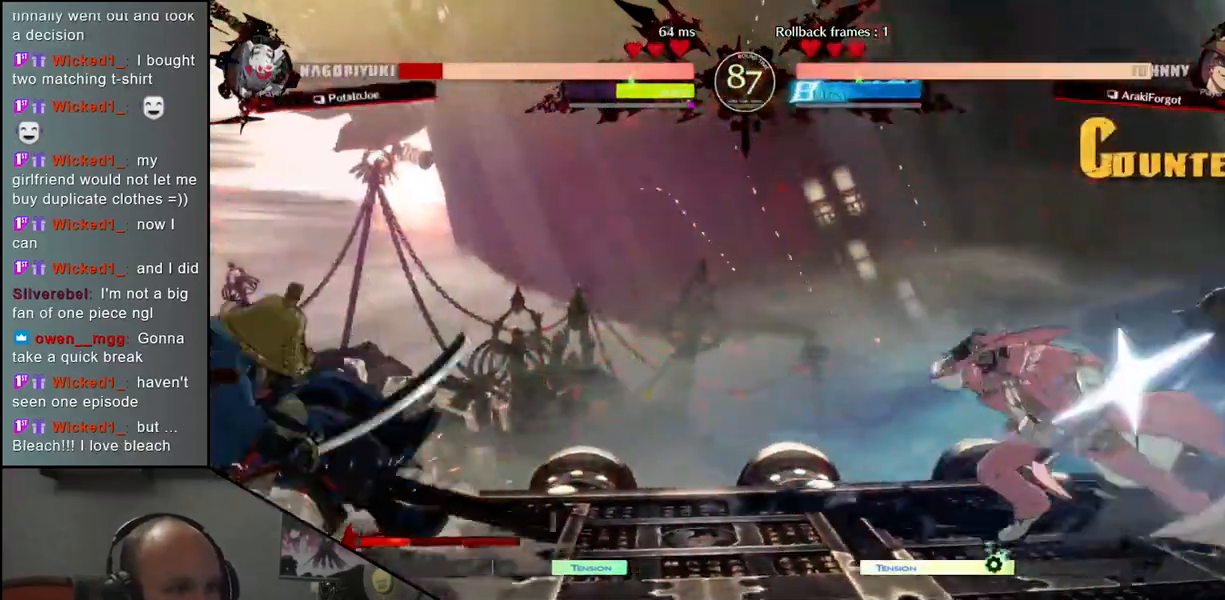
{"buttons": [], "left_stick": "left", "events": []}
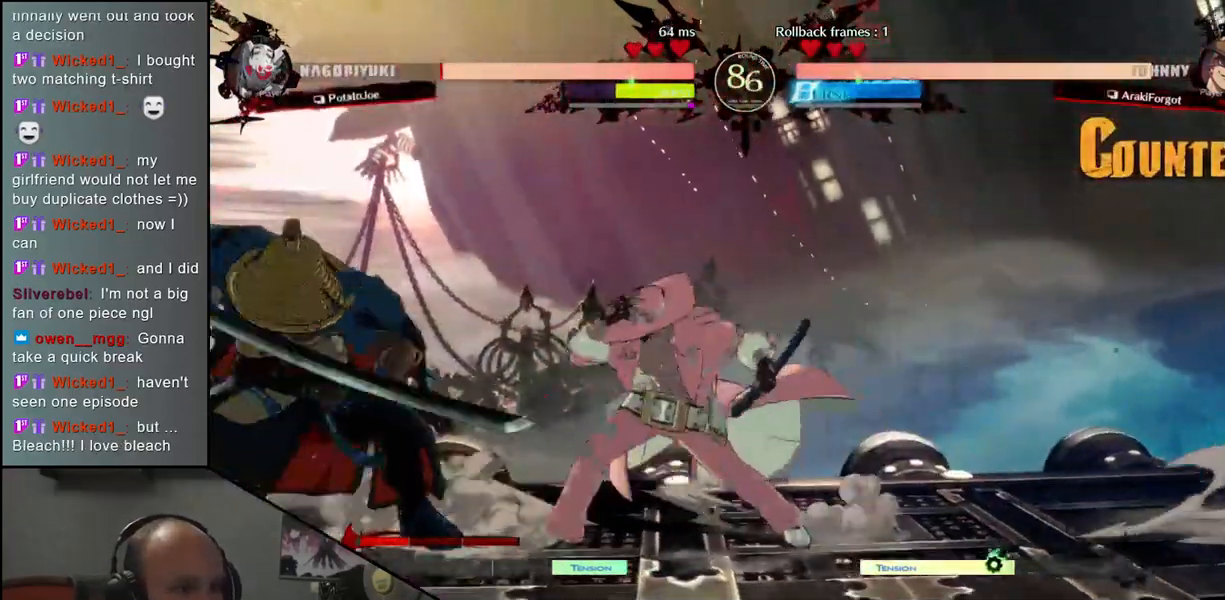
{"buttons": [], "left_stick": "down-left", "events": [[267, "left_stick", "down-left"]]}
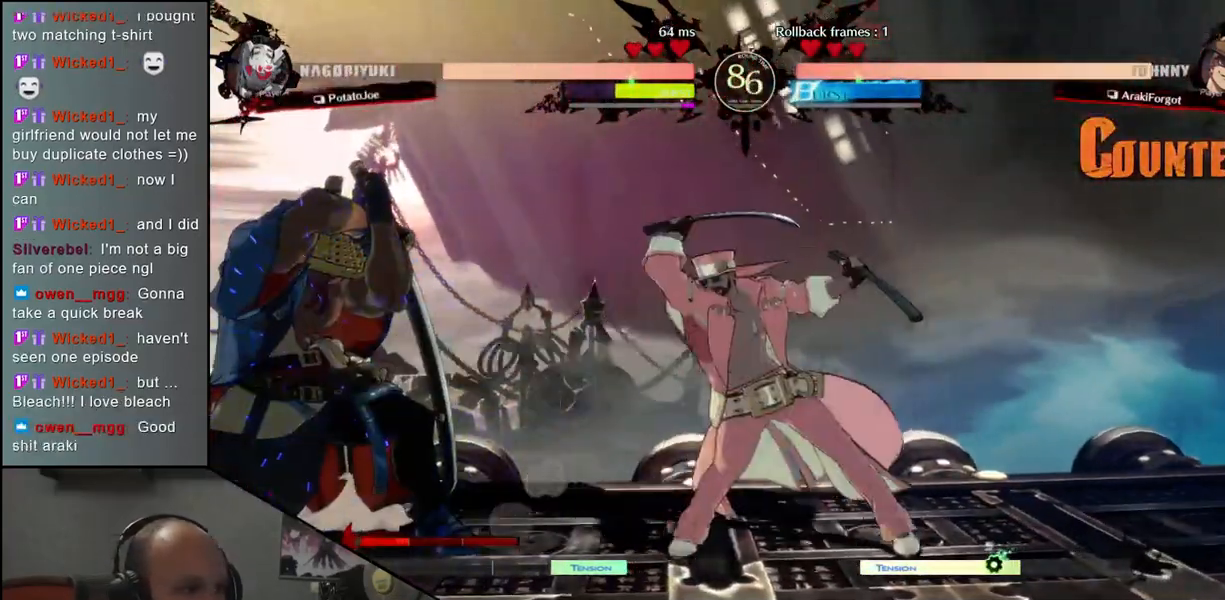
{"buttons": [], "left_stick": "down-left", "events": []}
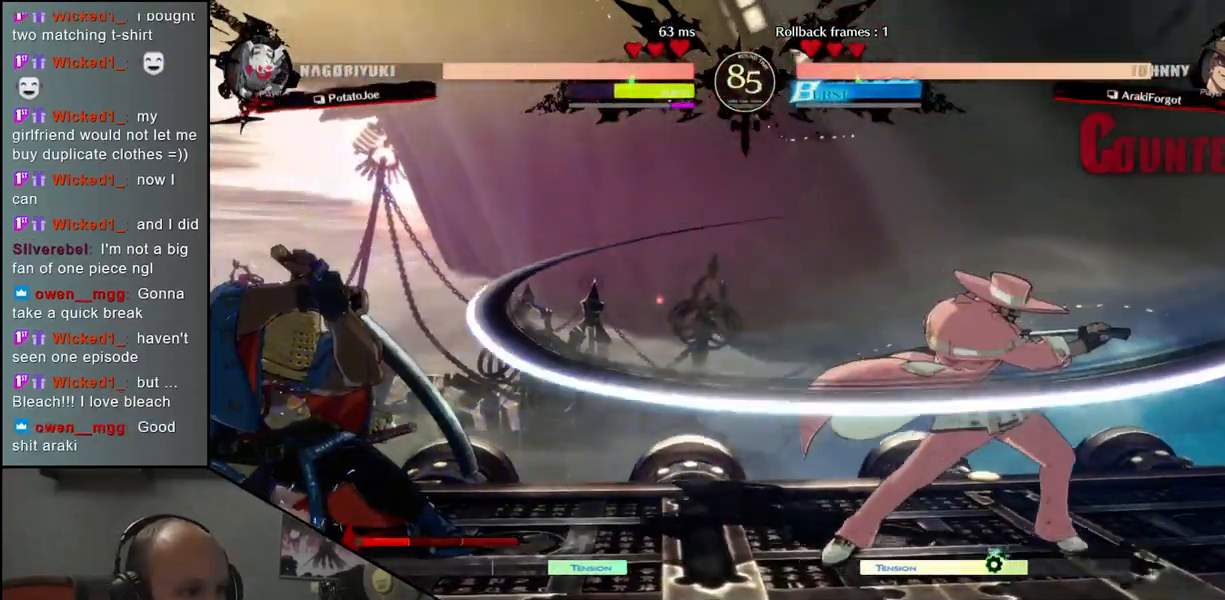
{"buttons": [], "left_stick": "right", "events": [[200, "left_stick", "right"], [250, "SQUARE", "down"], [350, "SQUARE", "up"]]}
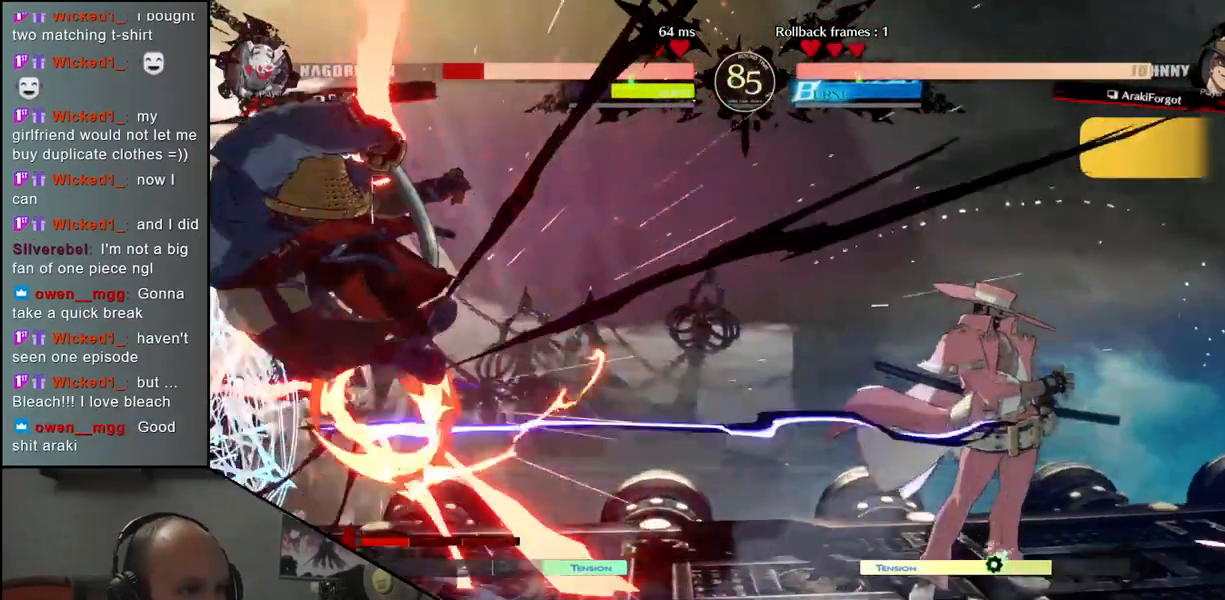
{"buttons": [], "left_stick": "left", "events": [[33, "left_stick", "center"], [117, "left_stick", "left"]]}
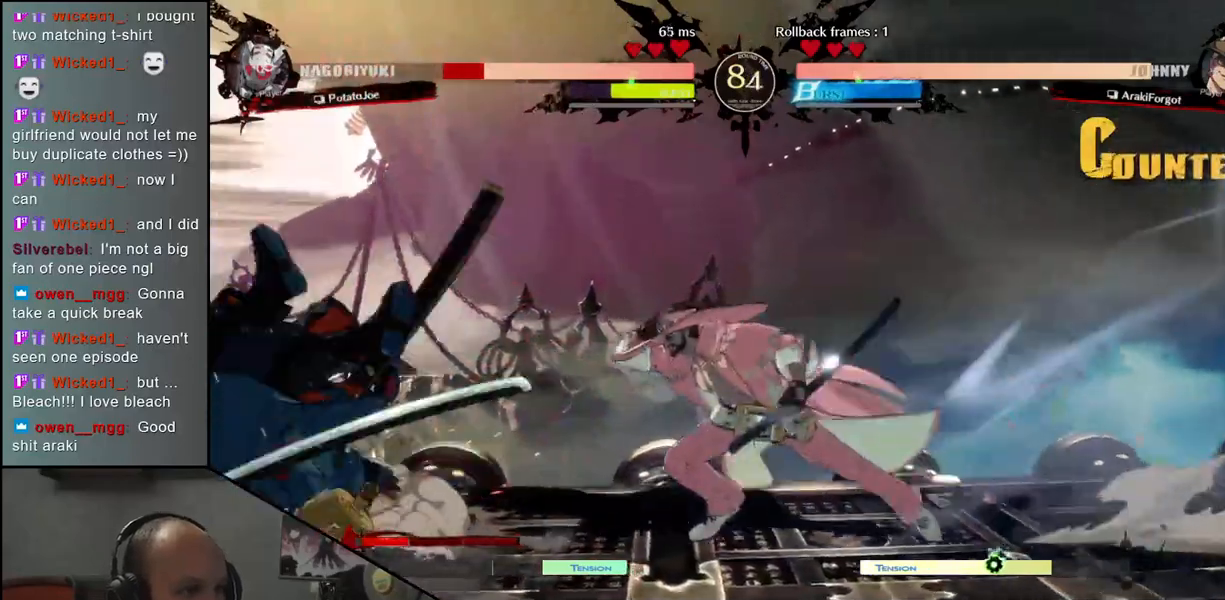
{"buttons": [], "left_stick": "left", "events": []}
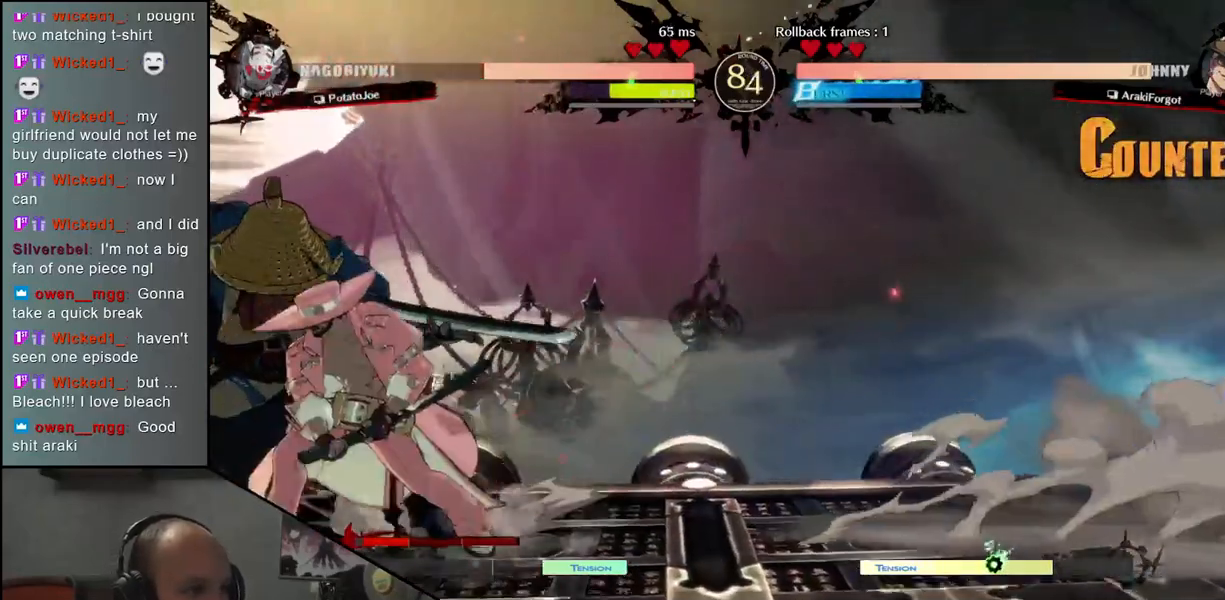
{"buttons": [], "left_stick": "down-left", "events": [[367, "left_stick", "down-left"]]}
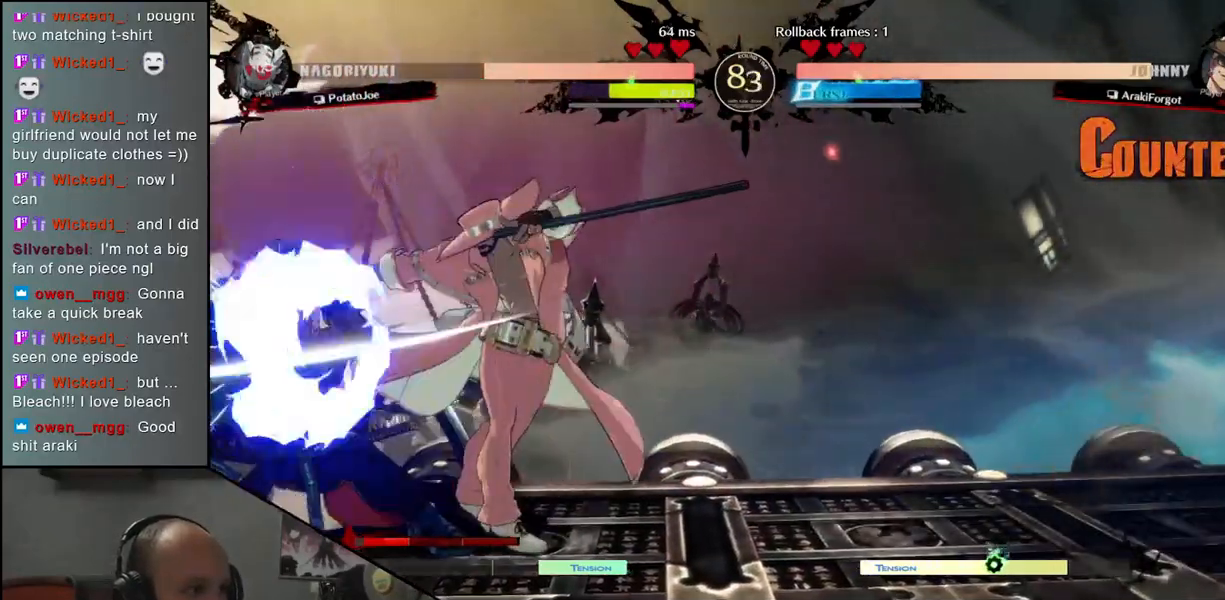
{"buttons": [], "left_stick": "down-left", "events": []}
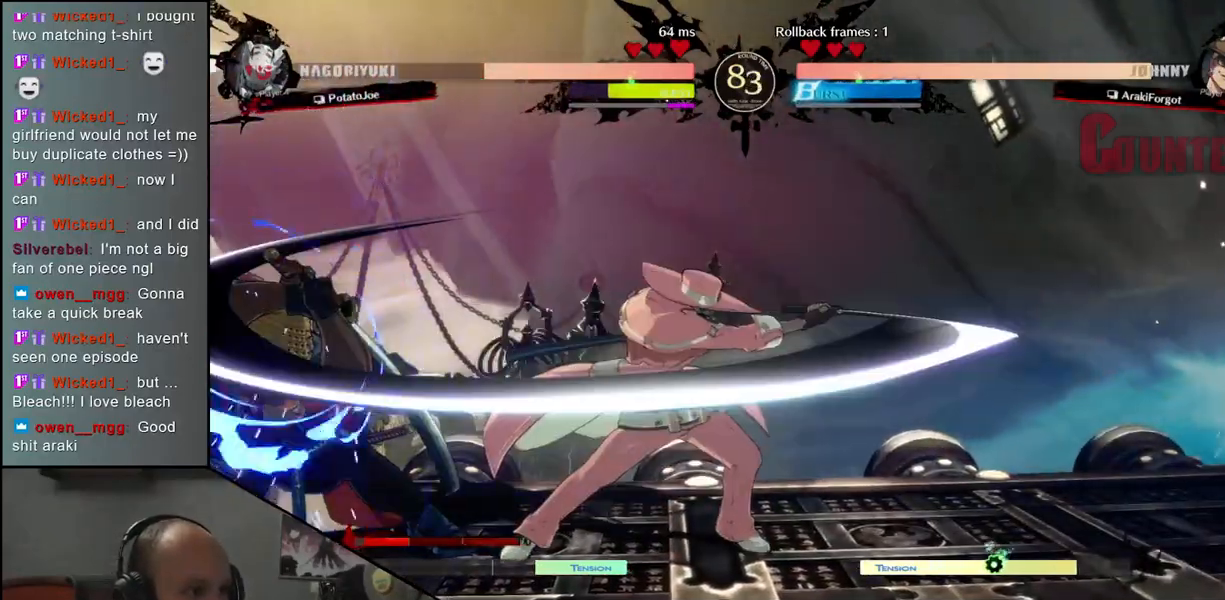
{"buttons": [], "left_stick": "right", "events": [[167, "left_stick", "right"], [233, "L1", "down"], [333, "L1", "up"], [417, "L1", "down"], [467, "L1", "up"]]}
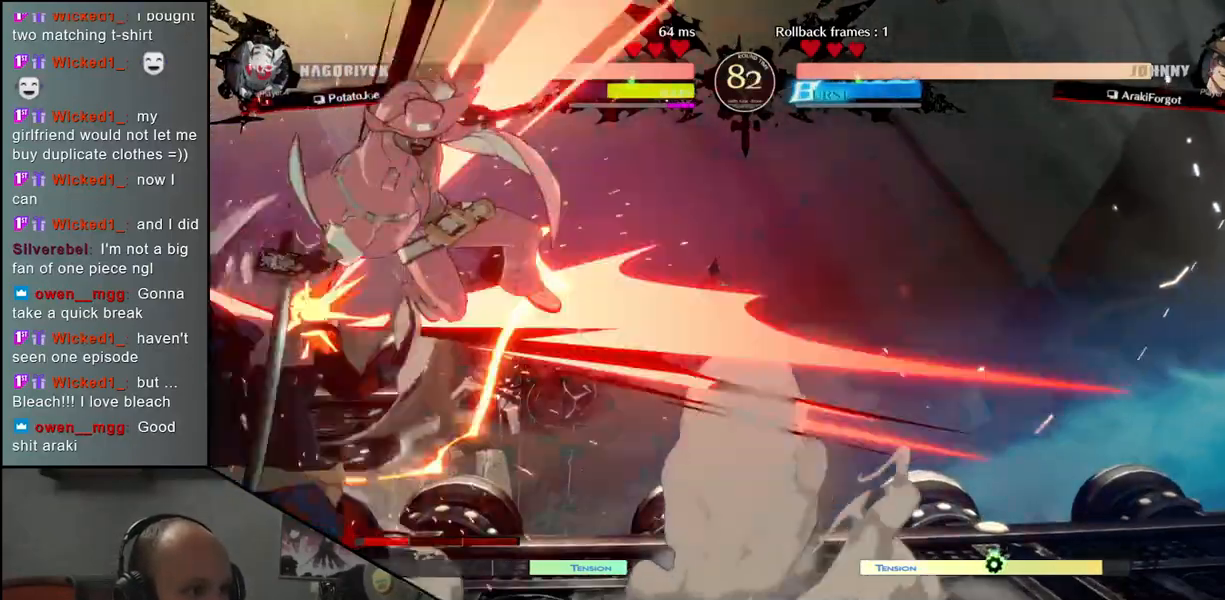
{"buttons": [], "left_stick": "left", "events": [[50, "L1", "down"], [117, "L1", "up"], [267, "left_stick", "down-left"], [433, "left_stick", "left"]]}
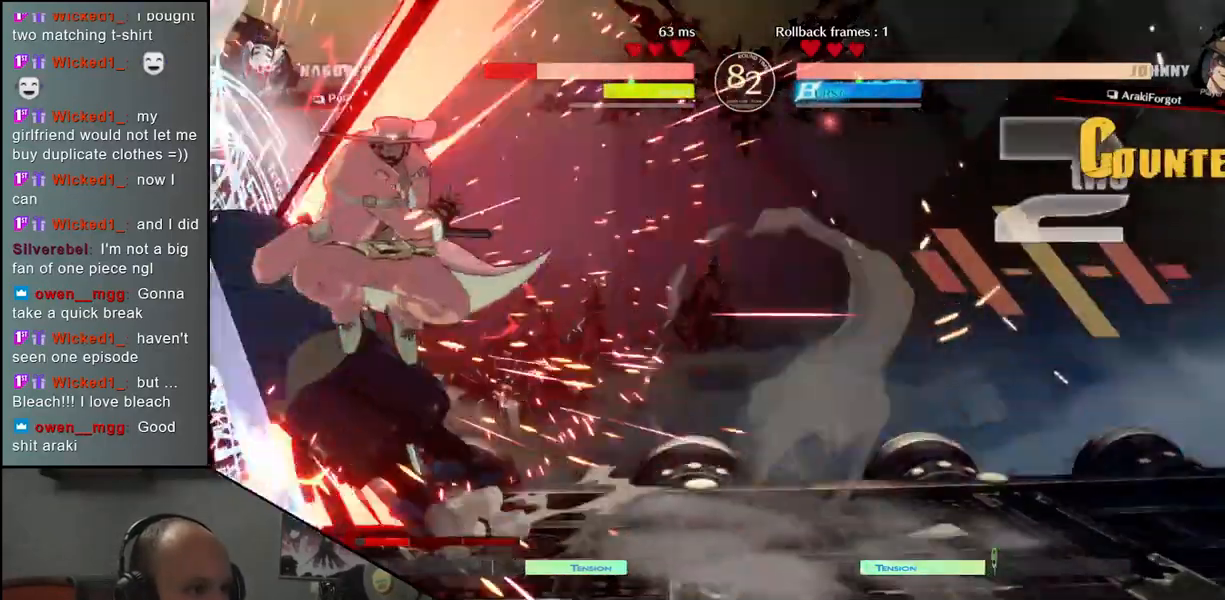
{"buttons": [], "left_stick": "down-left", "events": [[83, "left_stick", "down-left"]]}
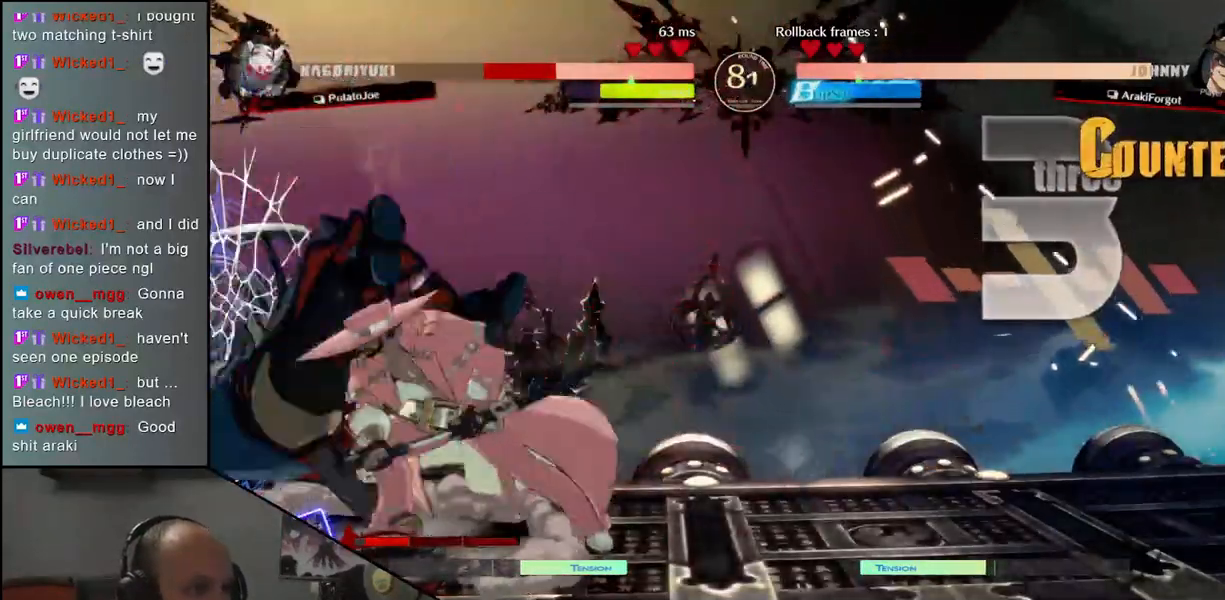
{"buttons": [], "left_stick": "down-left", "events": []}
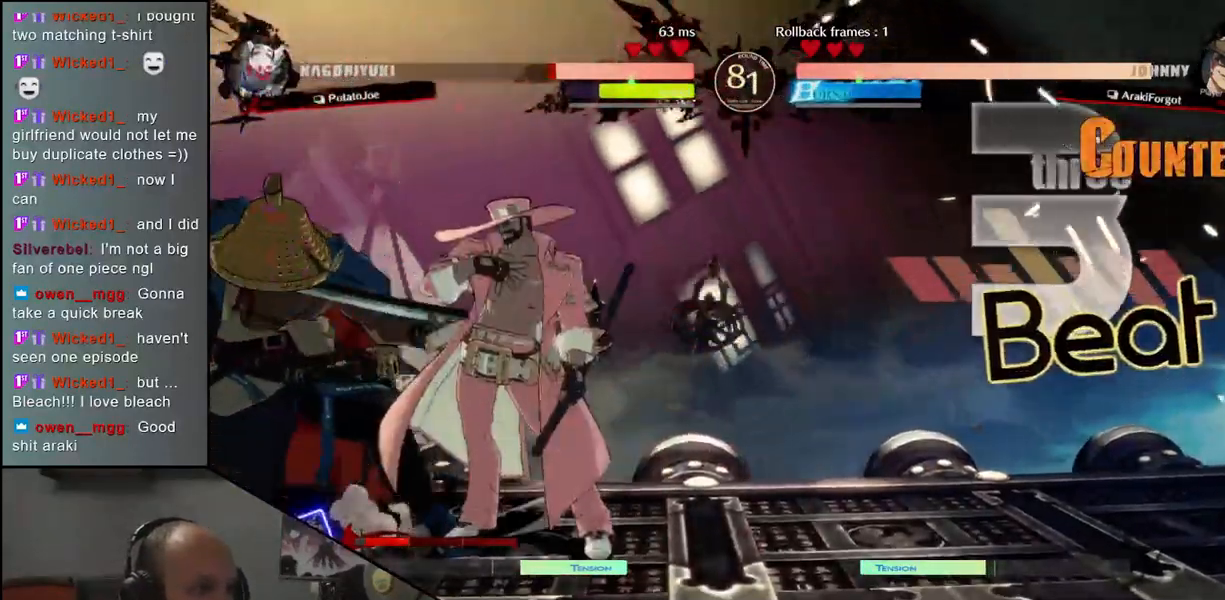
{"buttons": [], "left_stick": "down-left", "events": []}
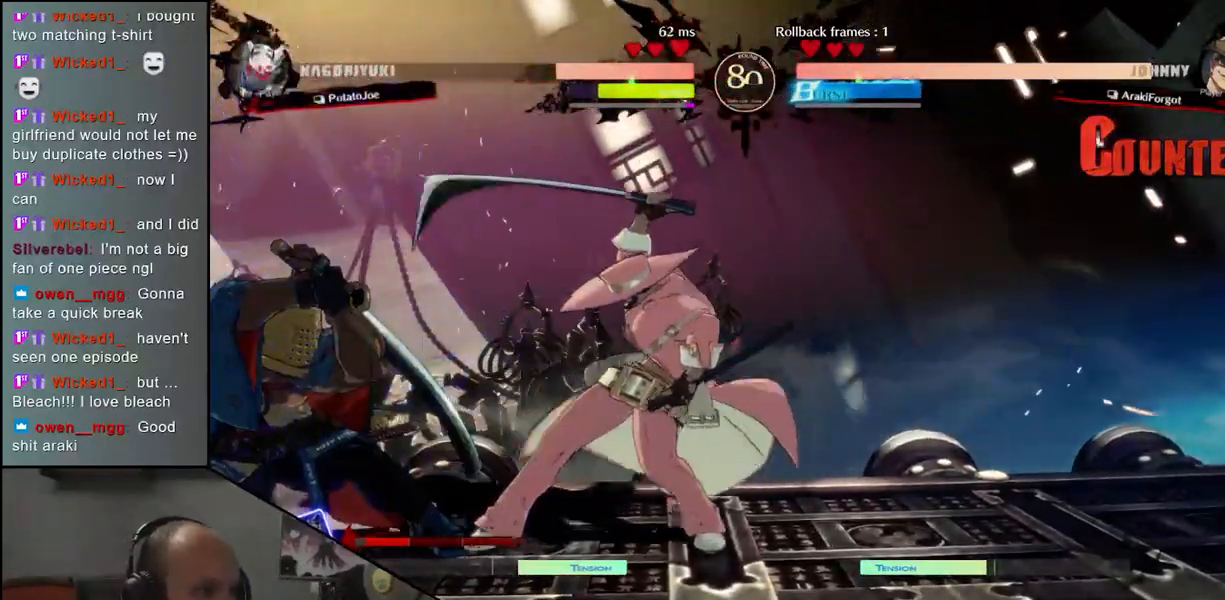
{"buttons": [], "left_stick": "down-left", "events": []}
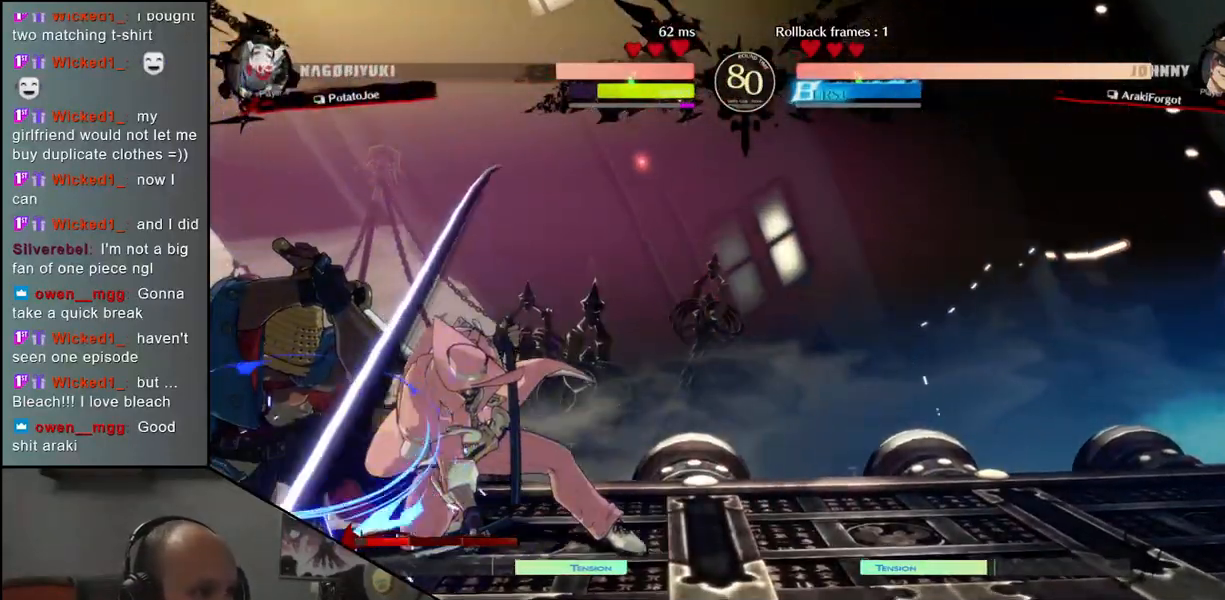
{"buttons": [], "left_stick": "down-left", "events": []}
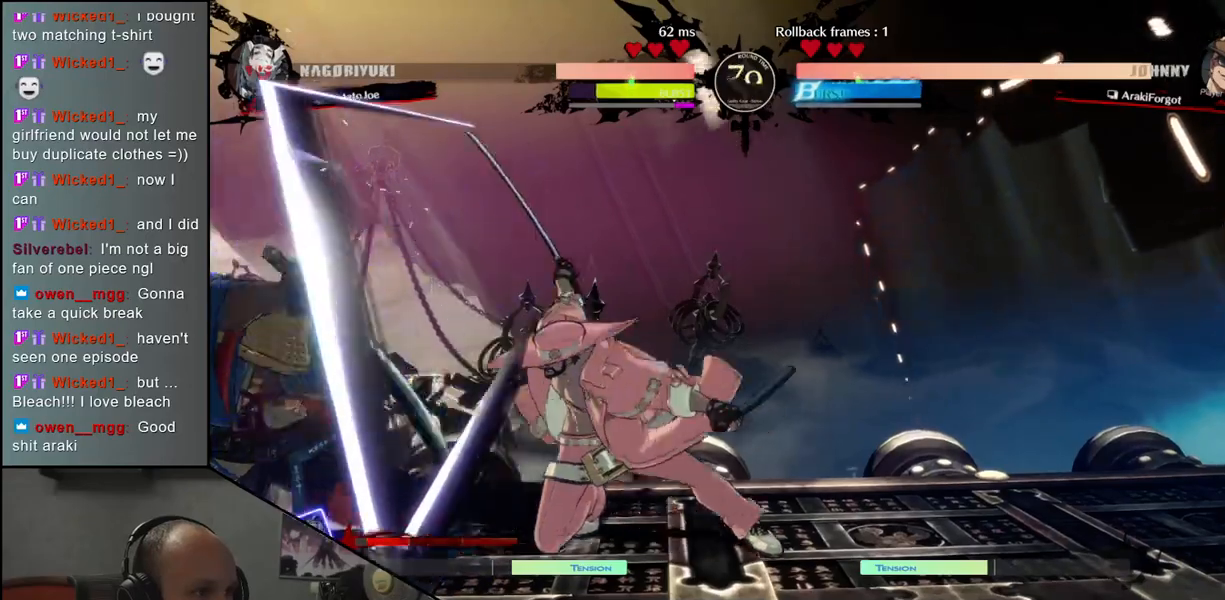
{"buttons": [], "left_stick": "down-left", "events": []}
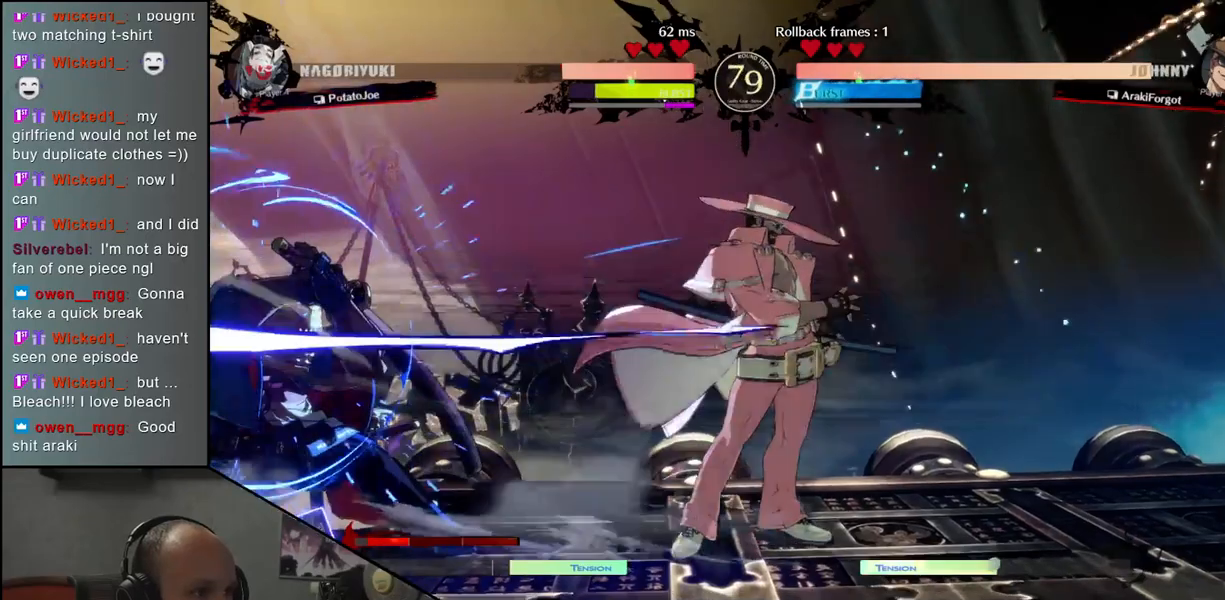
{"buttons": [], "left_stick": "center", "events": [[267, "left_stick", "down-right"], [367, "left_stick", "down-left"], [417, "SQUARE", "down"], [483, "SQUARE", "up"], [483, "left_stick", "center"]]}
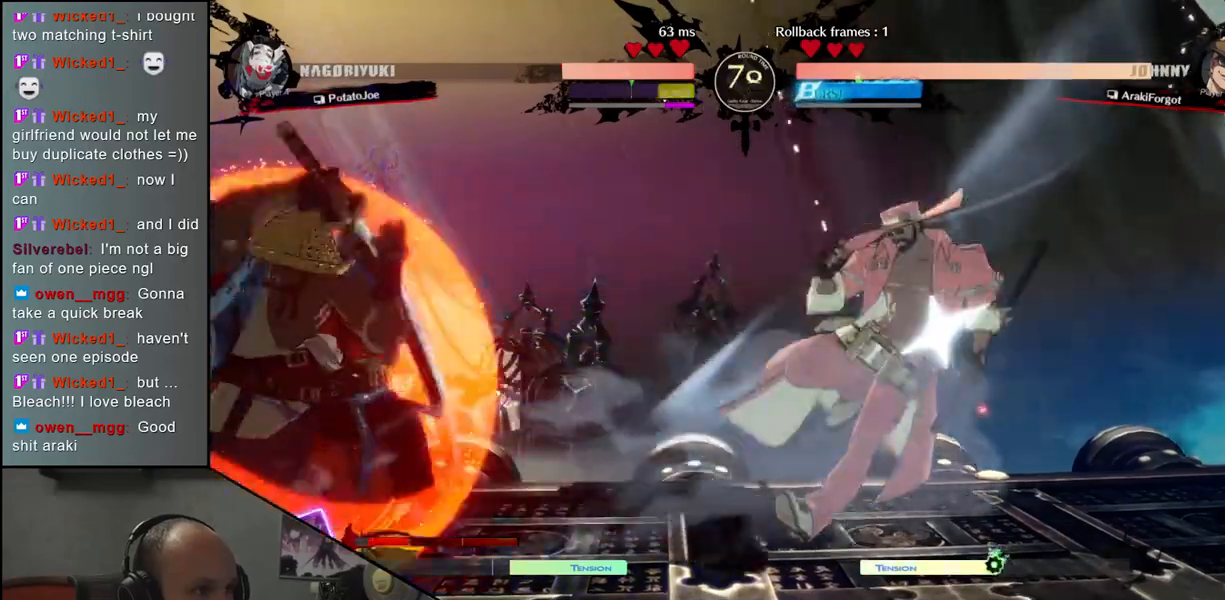
{"buttons": [], "left_stick": "left", "events": [[433, "left_stick", "left"]]}
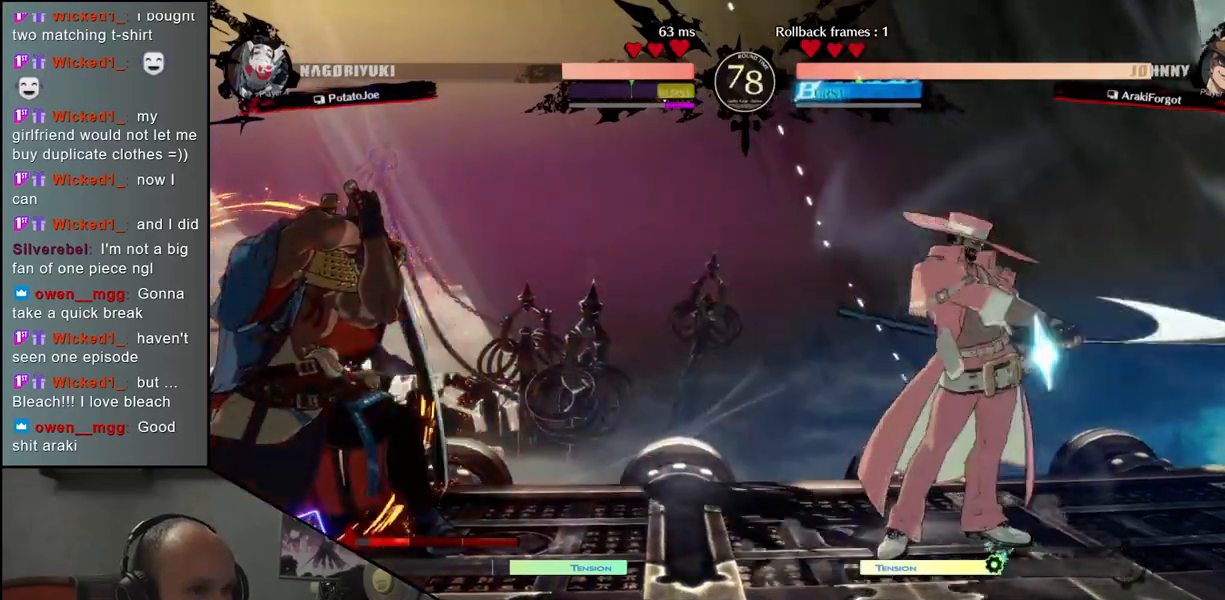
{"buttons": [], "left_stick": "left", "events": []}
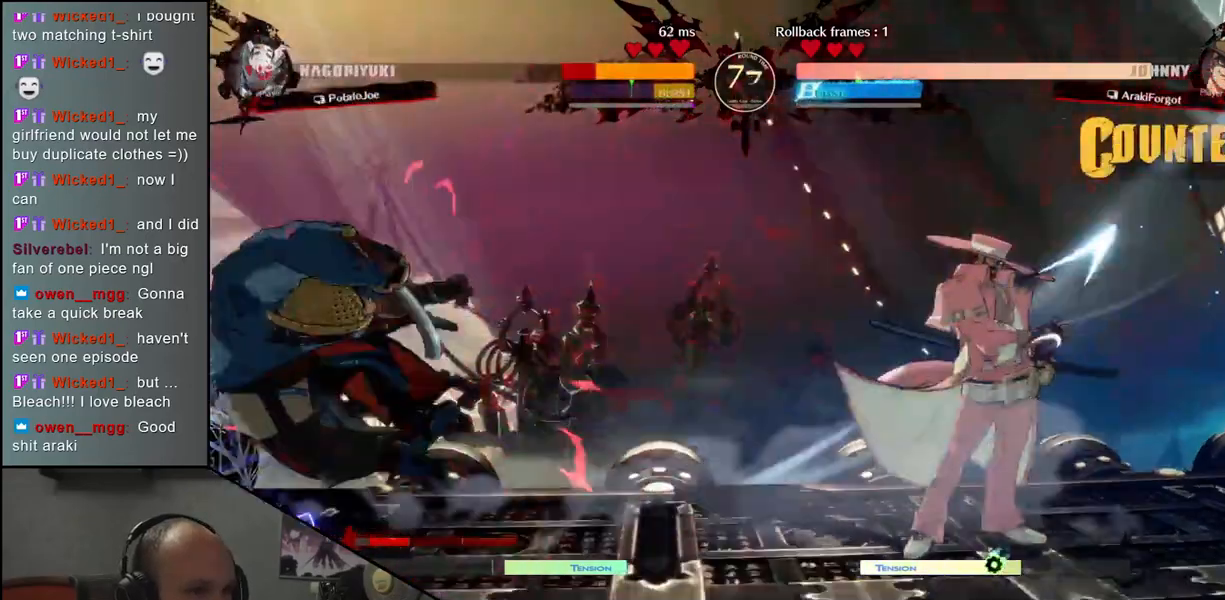
{"buttons": [], "left_stick": "left", "events": []}
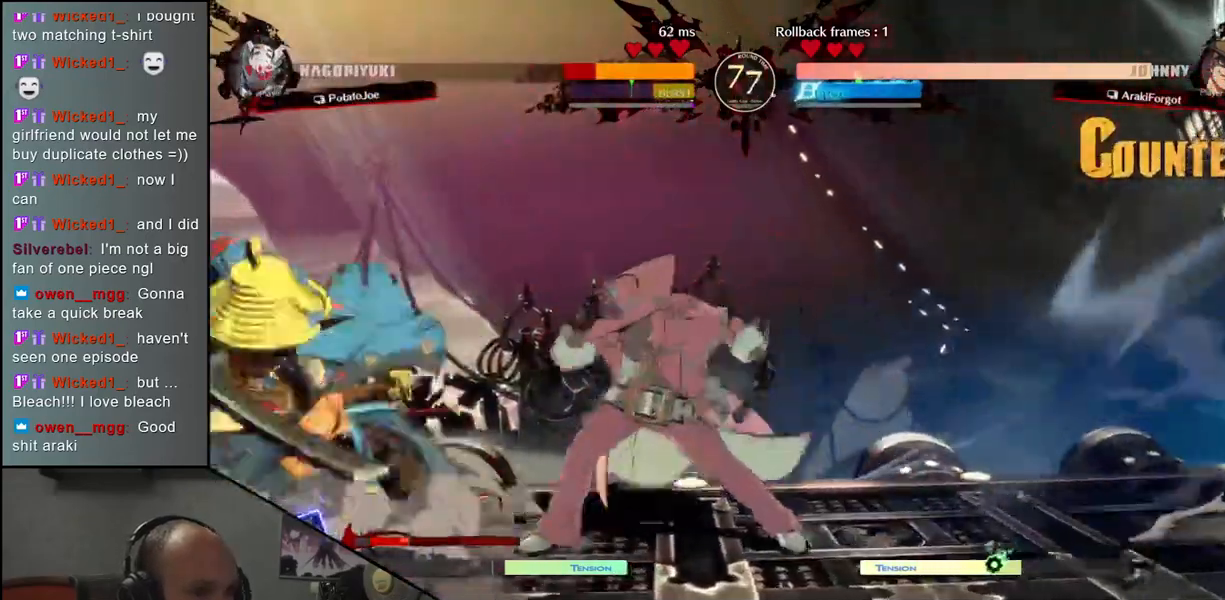
{"buttons": [], "left_stick": "down-left", "events": [[83, "left_stick", "down-left"]]}
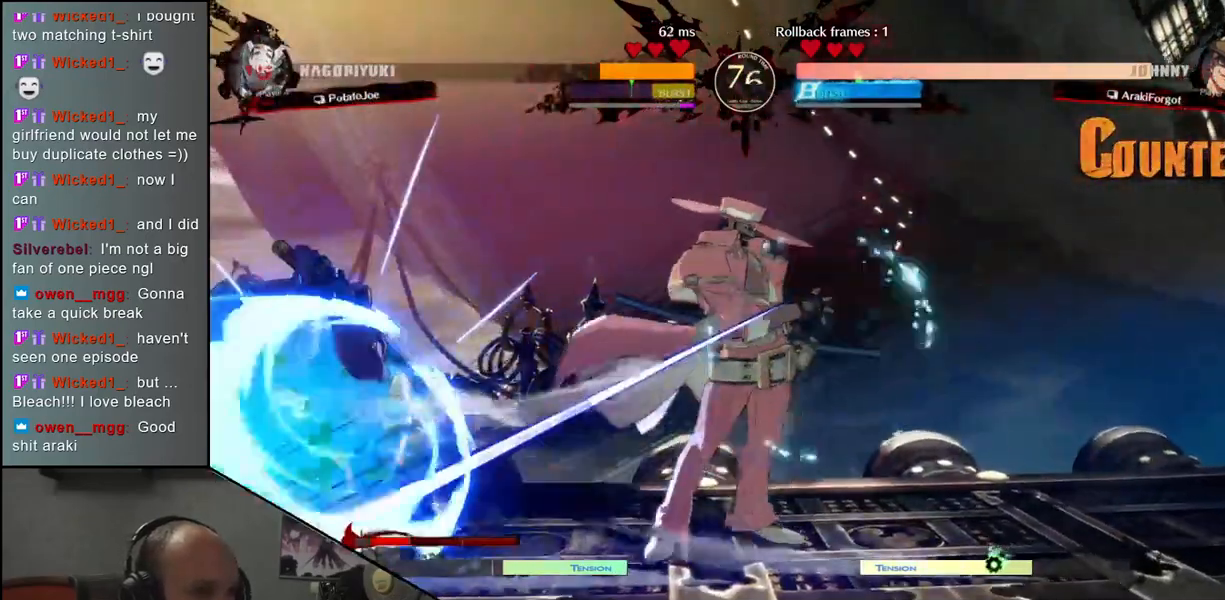
{"buttons": [], "left_stick": "down-left", "events": []}
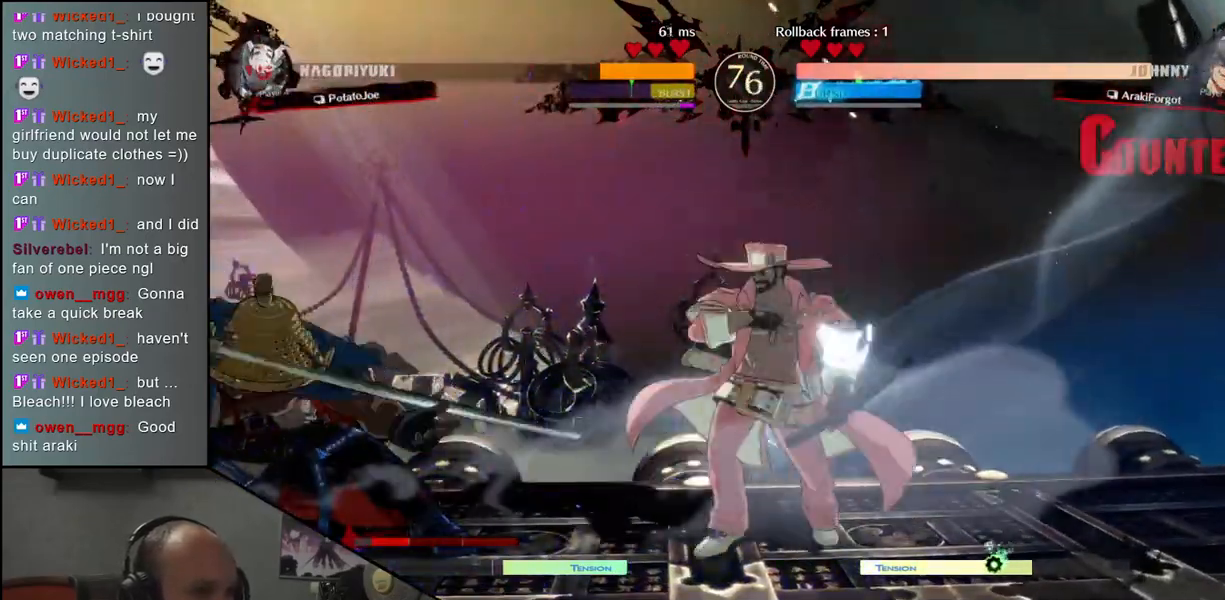
{"buttons": [], "left_stick": "down-left", "events": []}
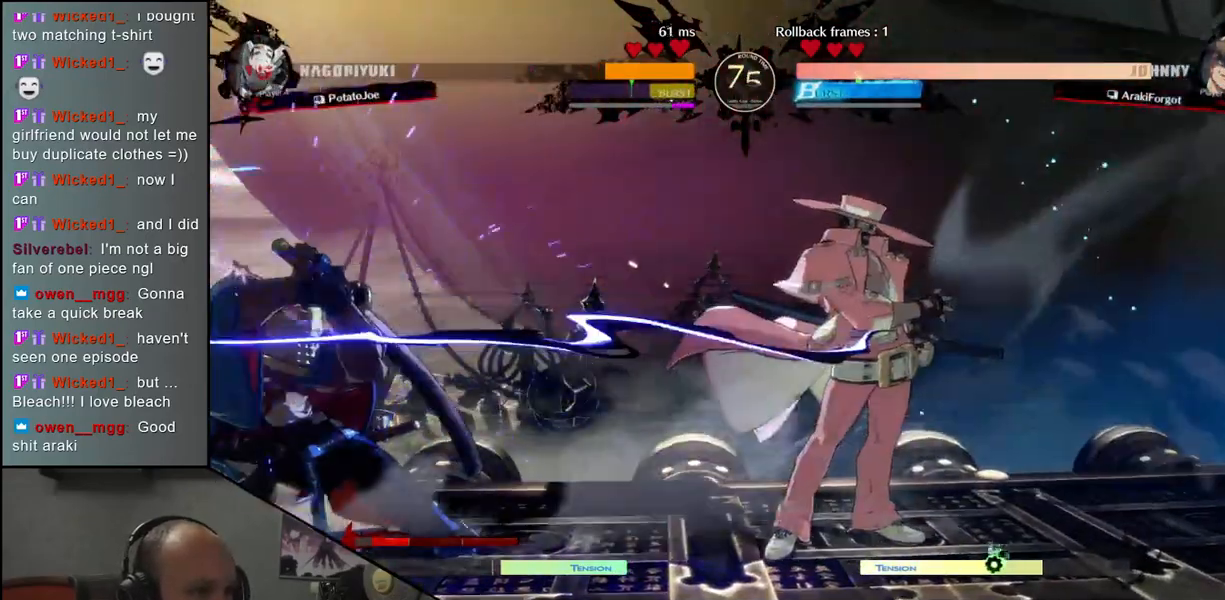
{"buttons": [], "left_stick": "right", "events": [[317, "left_stick", "right"], [383, "L1", "down"], [500, "L1", "up"]]}
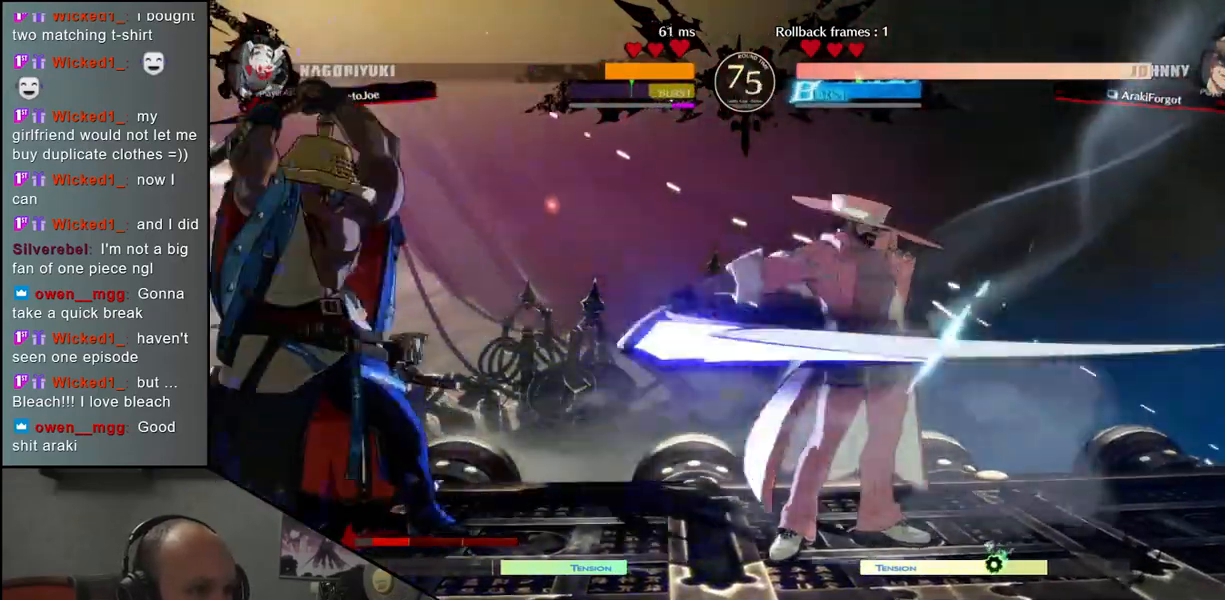
{"buttons": [], "left_stick": "left", "events": [[83, "L1", "down"], [167, "L1", "up"], [267, "left_stick", "center"], [383, "left_stick", "left"]]}
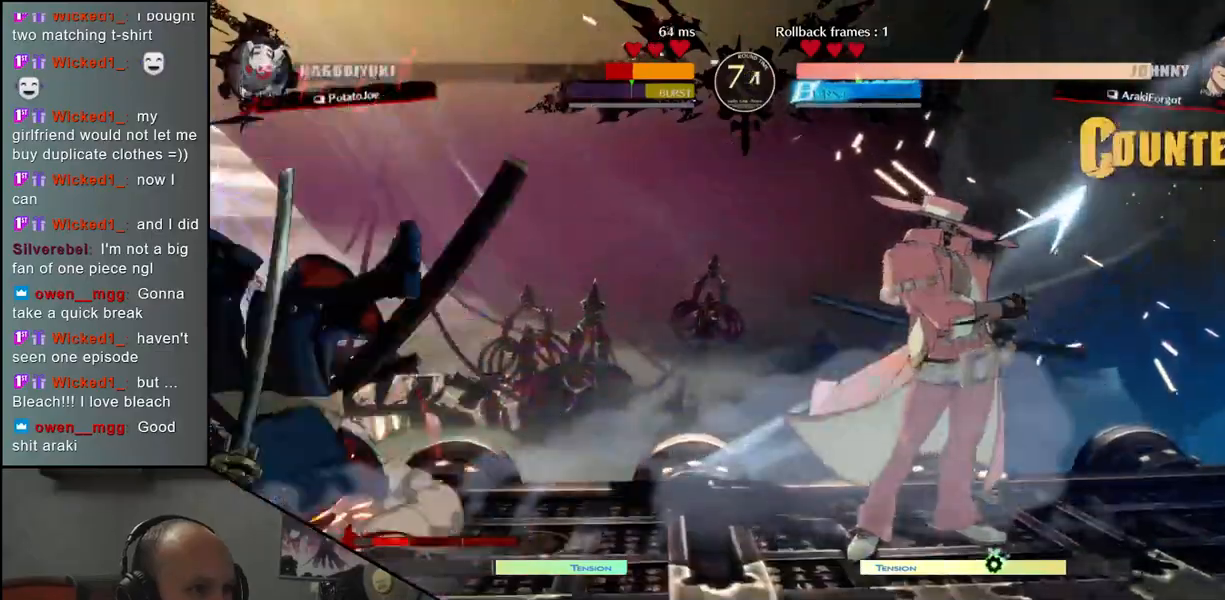
{"buttons": [], "left_stick": "left", "events": []}